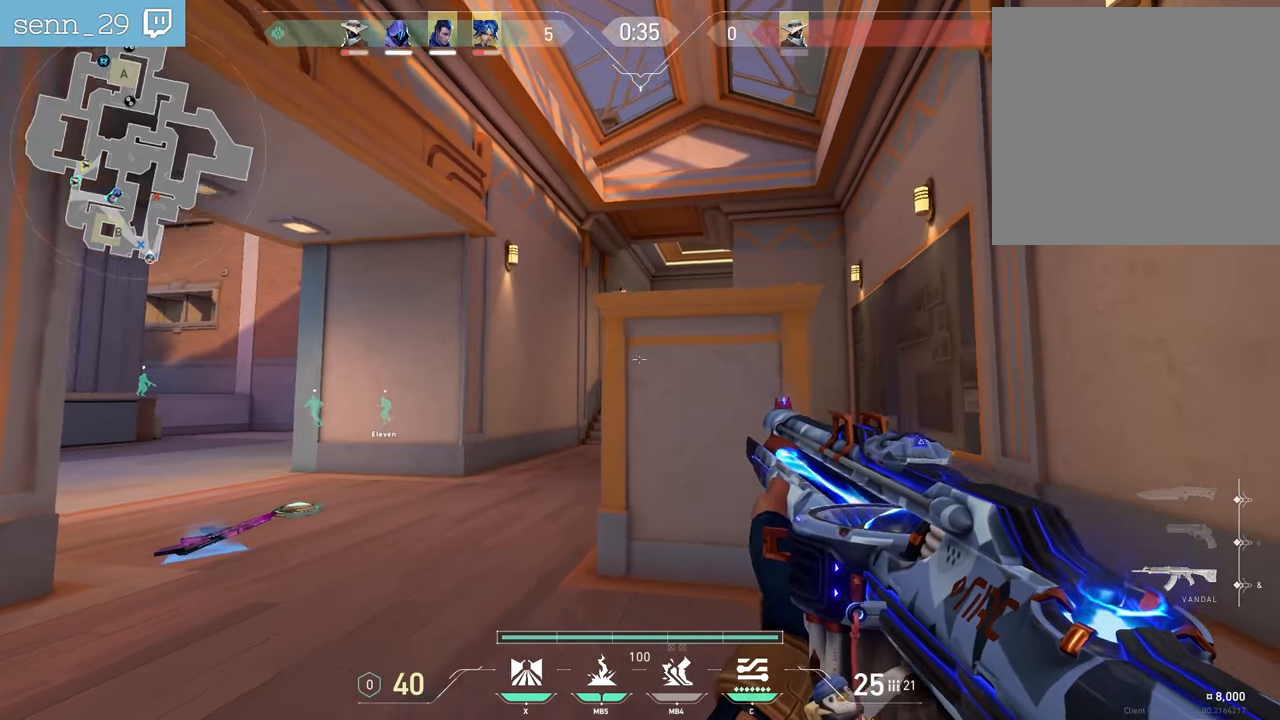
Gameplay with keyboard and mouse; each line is a JSON object with the keys and mouse buttons held at the frame after it. "events" lists presses ("down") and releases ("up") of "a", "ctrl", "d", "e", "f", "q", "r", "s", "shift", "space", "tab", "z", "mouse_left", "mouse_wheel", "mouse_right", "mouse_mb4" and "mouse_mb5" between this image and that frame as [ms after this image, input, new state], when the widget could be followed in between. "mouse_left", "mouse_wheel", "mouse_right", "mouse_mb4", "mouse_mb5" = the "left", "wheel", "right", "mb4", "mb5" buttons of the "mouse" list. No other keys are recorded. "wheel" means that the mouse wheel is clicked or scrolled. Not read: mouse_move.
{"keys": ["d"], "mouse": [], "events": [[167, "d", "up"], [350, "d", "down"]]}
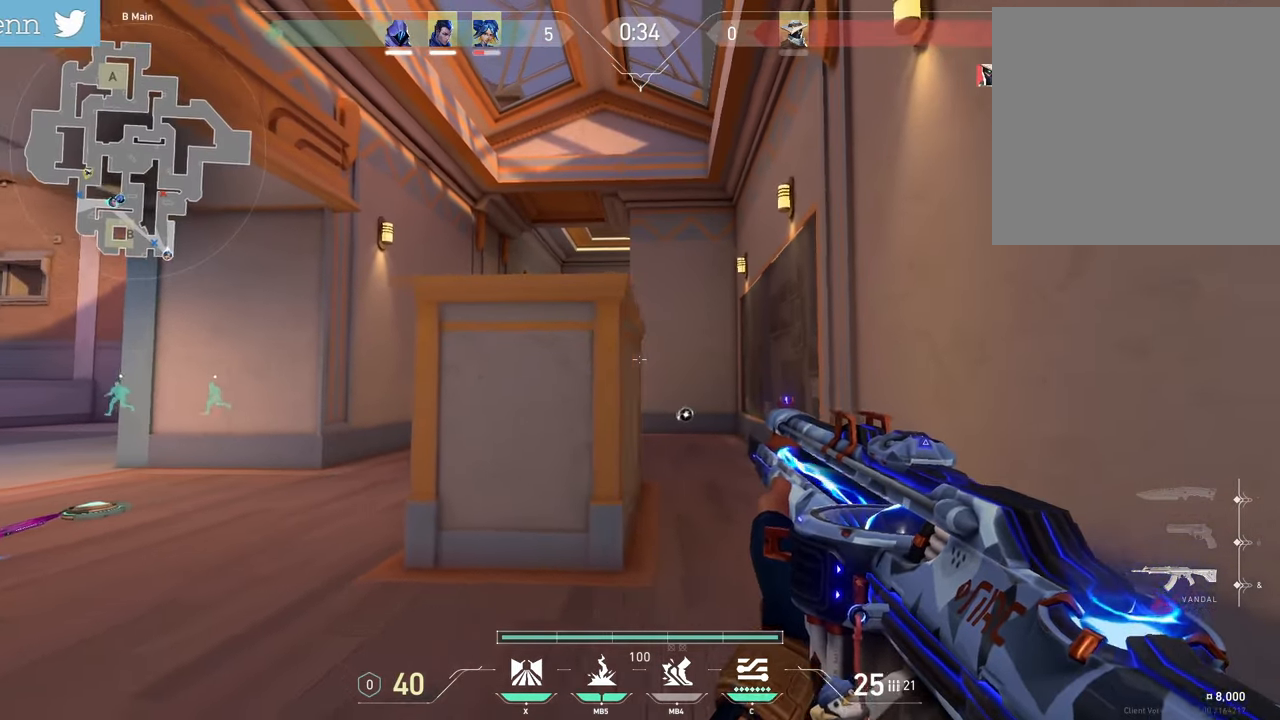
{"keys": ["z"], "mouse": ["mb5"], "events": [[33, "d", "up"], [283, "shift", "down"], [333, "q", "down"], [383, "shift", "up"], [417, "z", "down"], [433, "mouse_mb5", "down"], [483, "q", "up"]]}
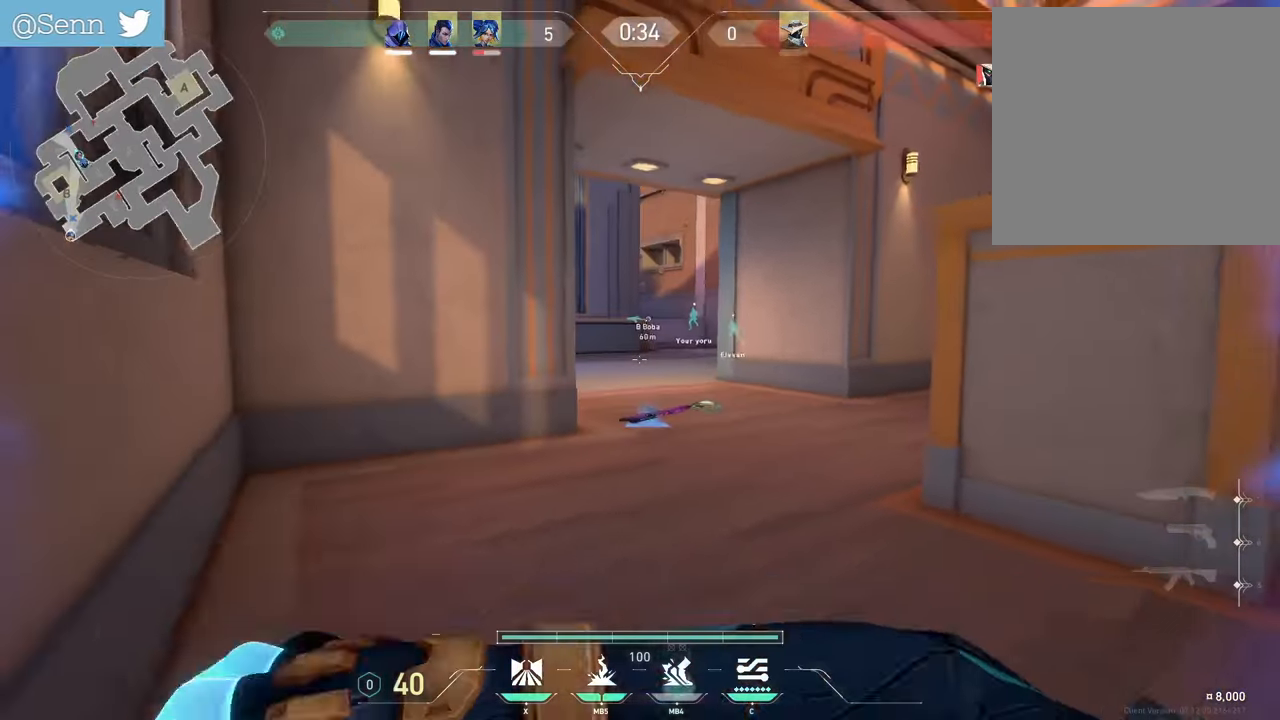
{"keys": ["z"], "mouse": [], "events": [[117, "mouse_mb5", "up"]]}
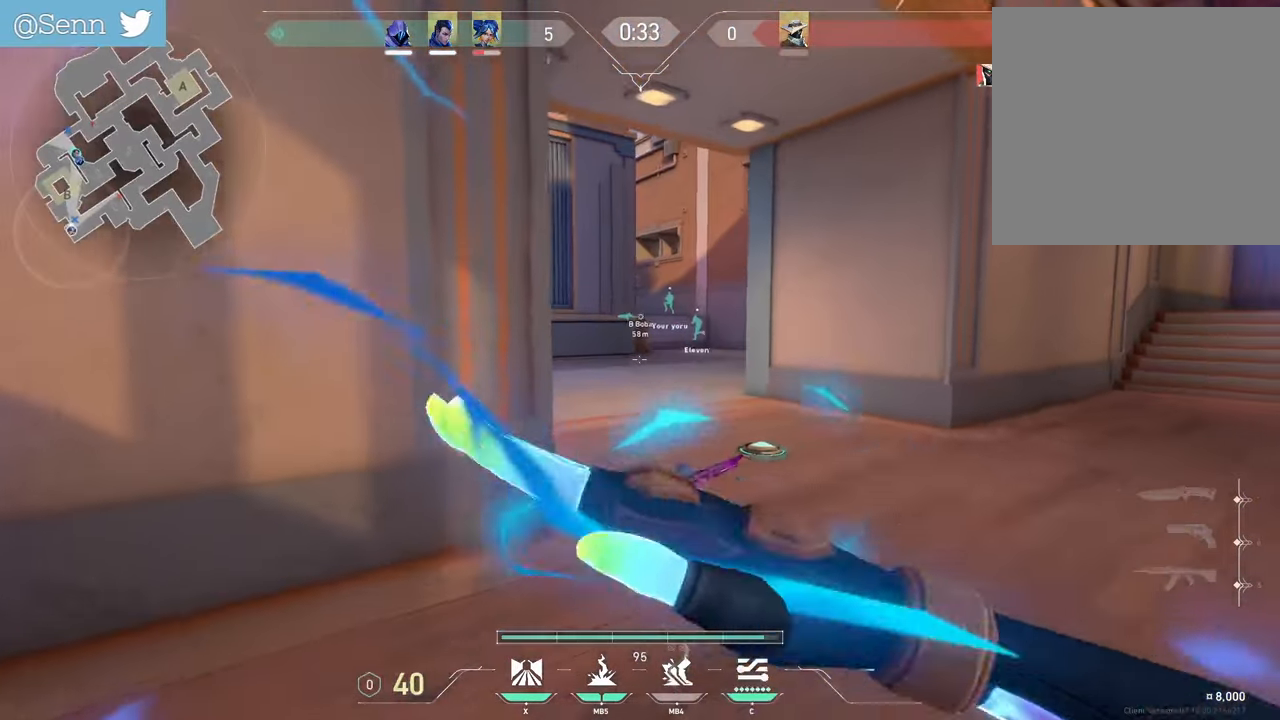
{"keys": ["z"], "mouse": [], "events": []}
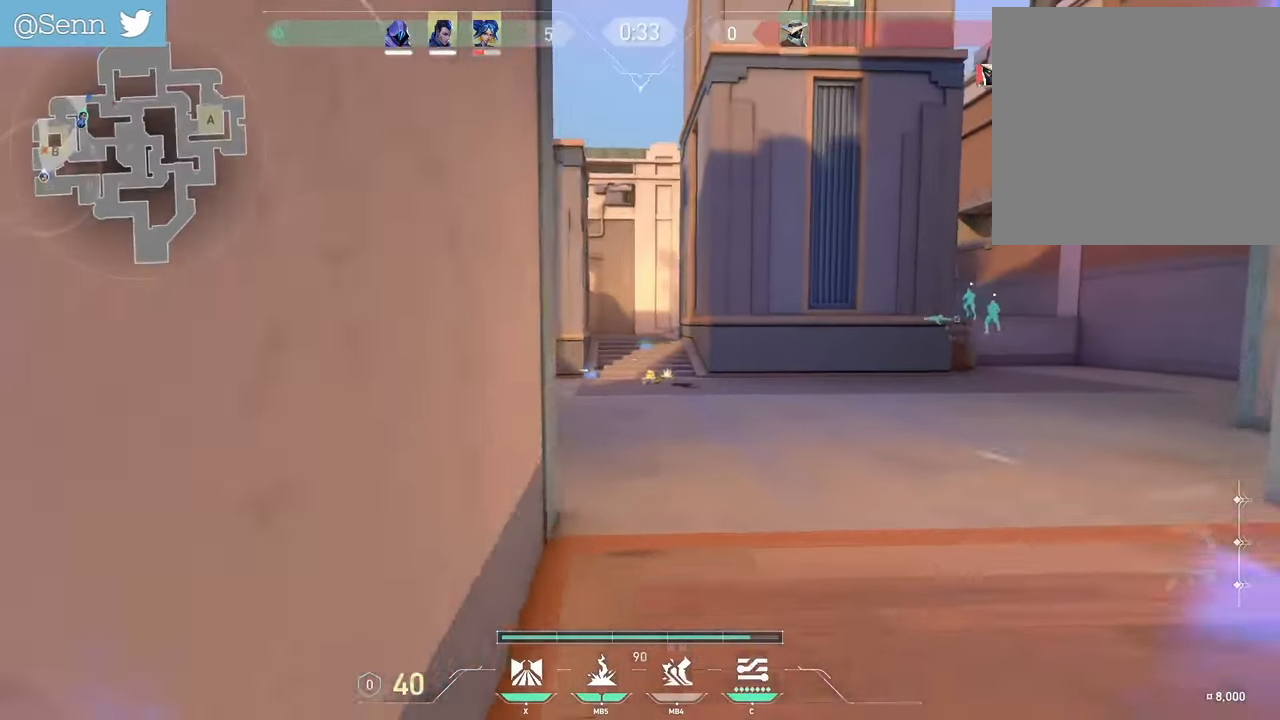
{"keys": ["z"], "mouse": [], "events": []}
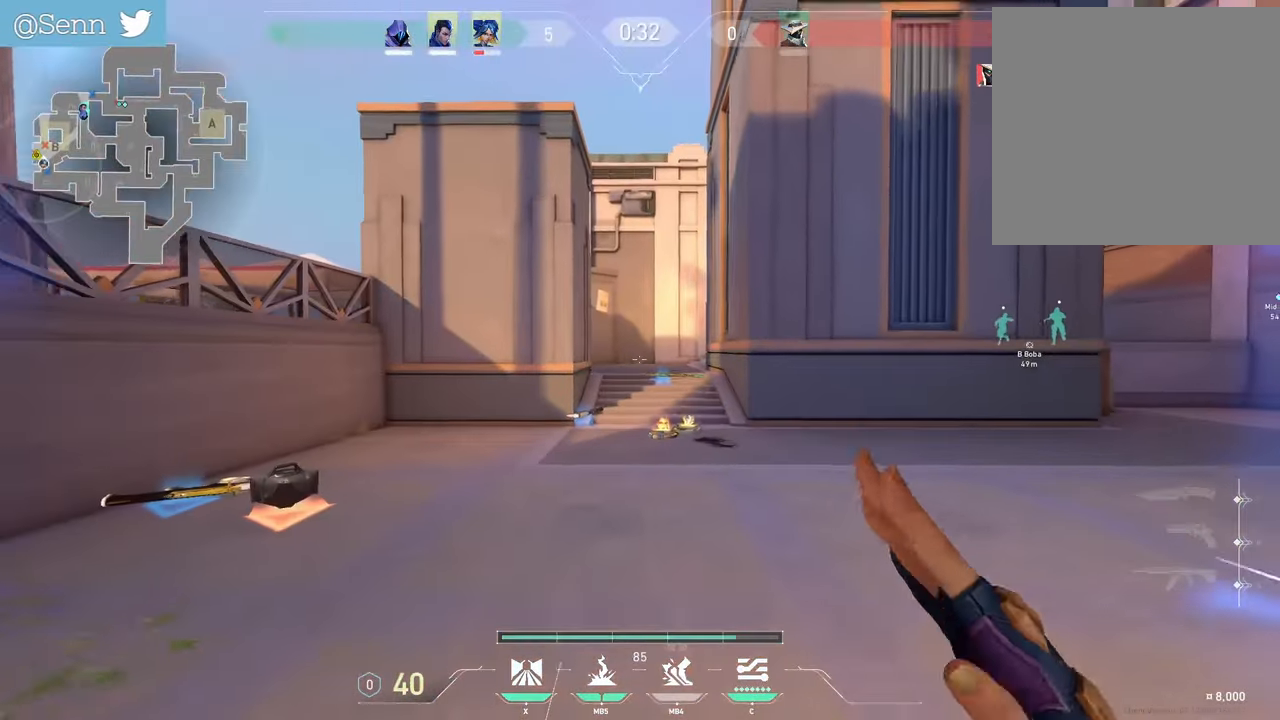
{"keys": ["z"], "mouse": [], "events": []}
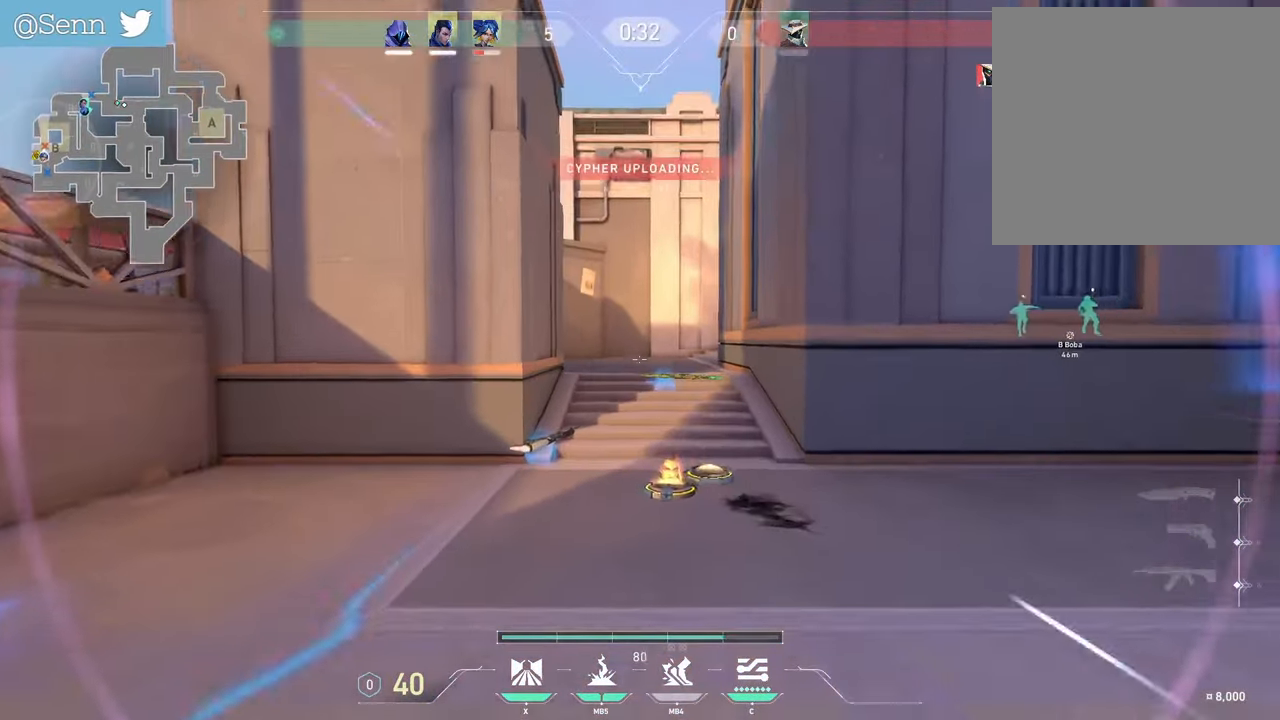
{"keys": ["z"], "mouse": [], "events": []}
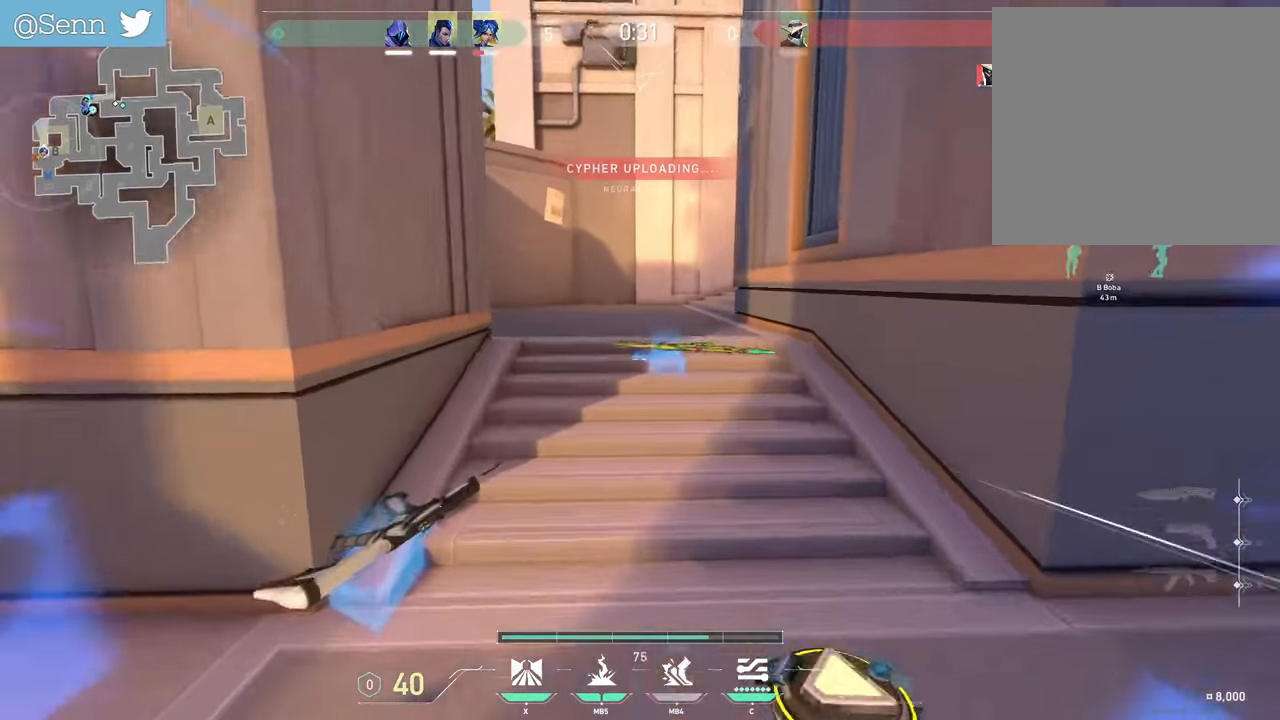
{"keys": ["z"], "mouse": [], "events": []}
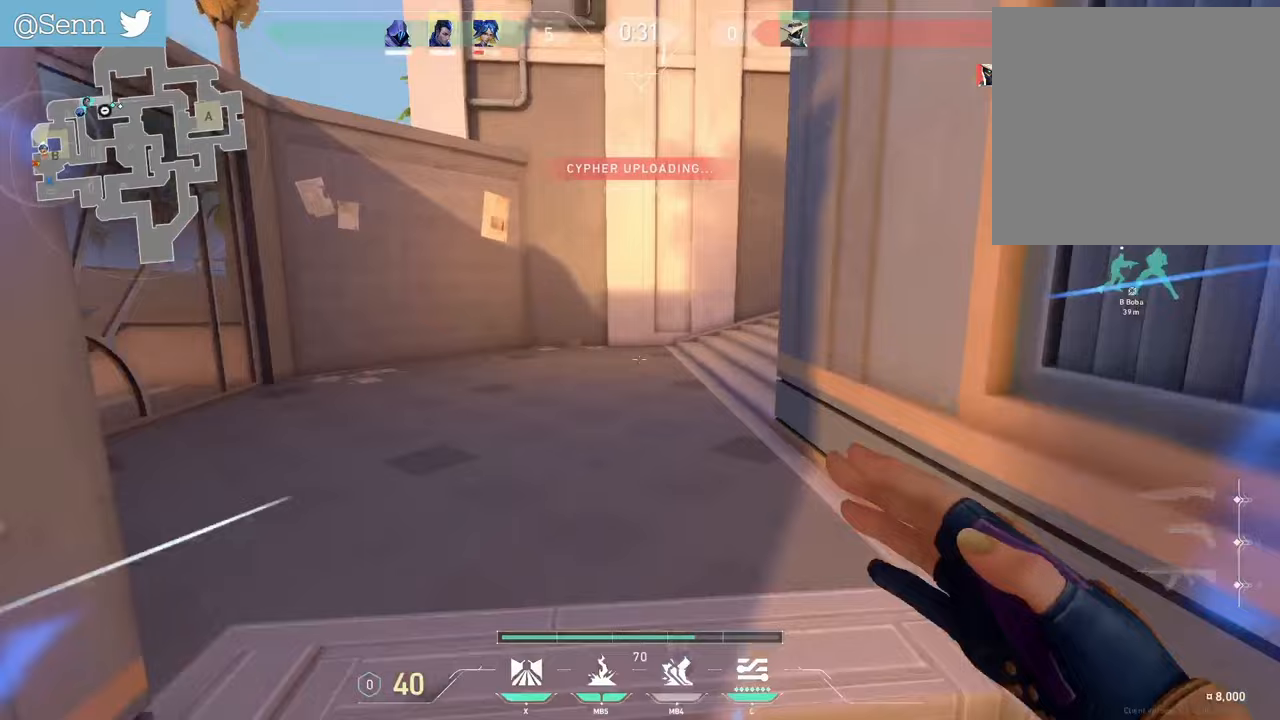
{"keys": ["q", "z"], "mouse": [], "events": [[433, "q", "down"]]}
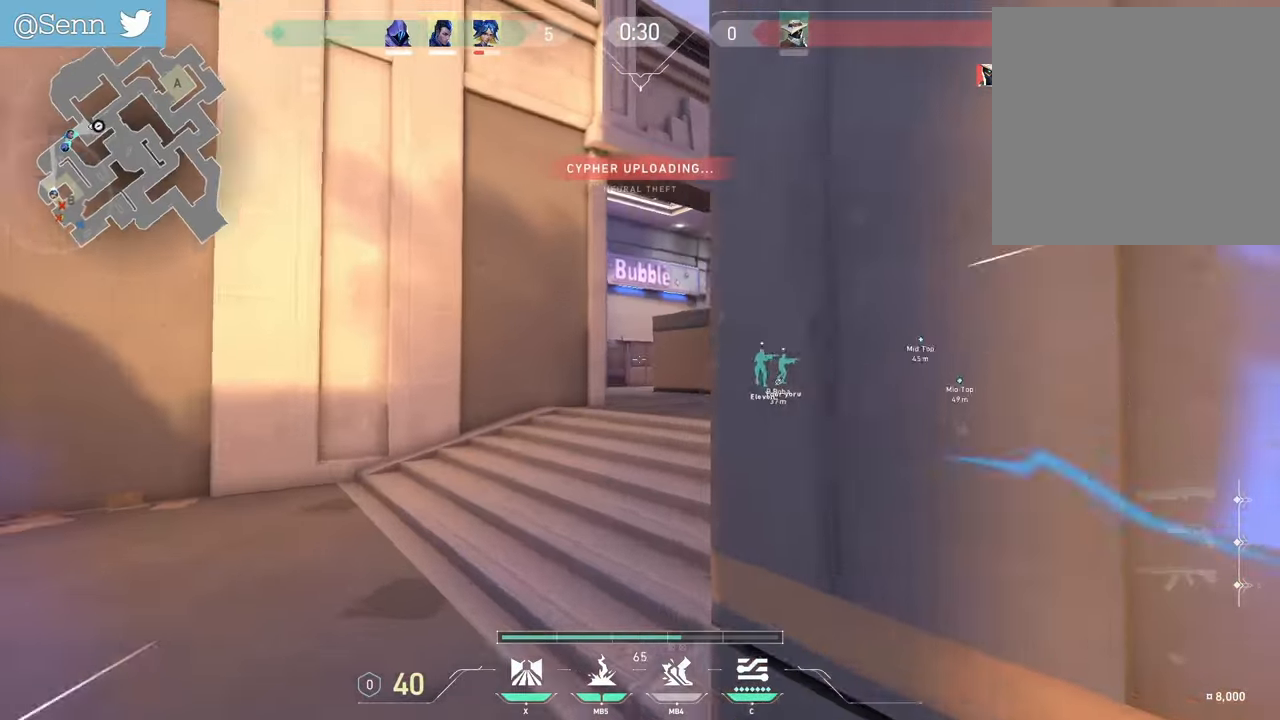
{"keys": ["d", "z"], "mouse": [], "events": [[33, "q", "up"], [283, "q", "down"], [383, "q", "up"], [417, "d", "down"]]}
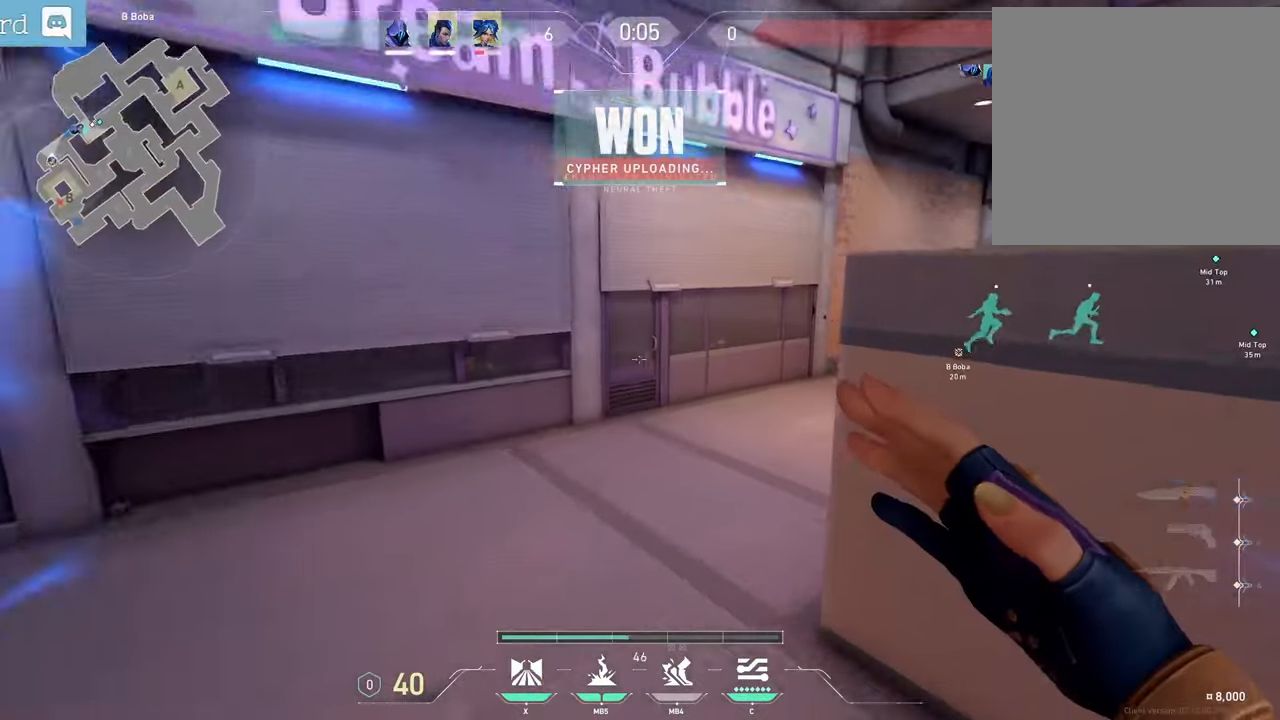
{"keys": ["d", "z"], "mouse": [], "events": [[100, "d", "up"], [450, "d", "down"]]}
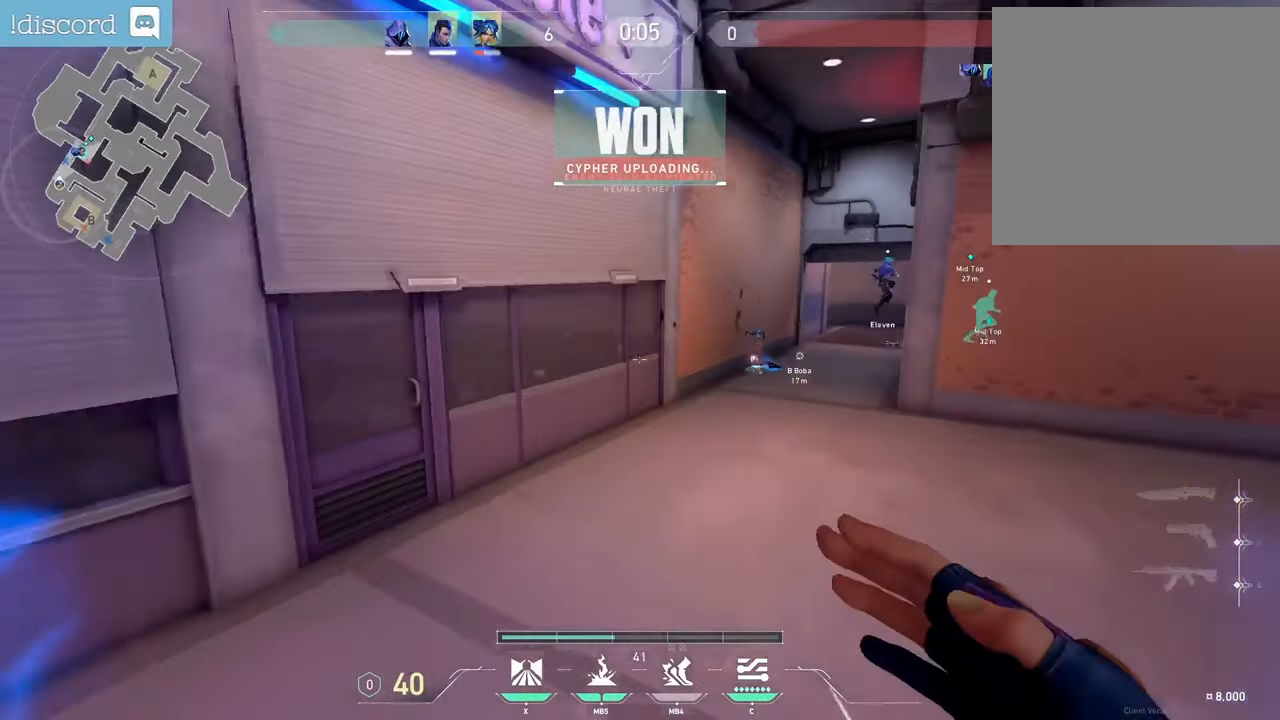
{"keys": ["z"], "mouse": [], "events": [[267, "d", "up"]]}
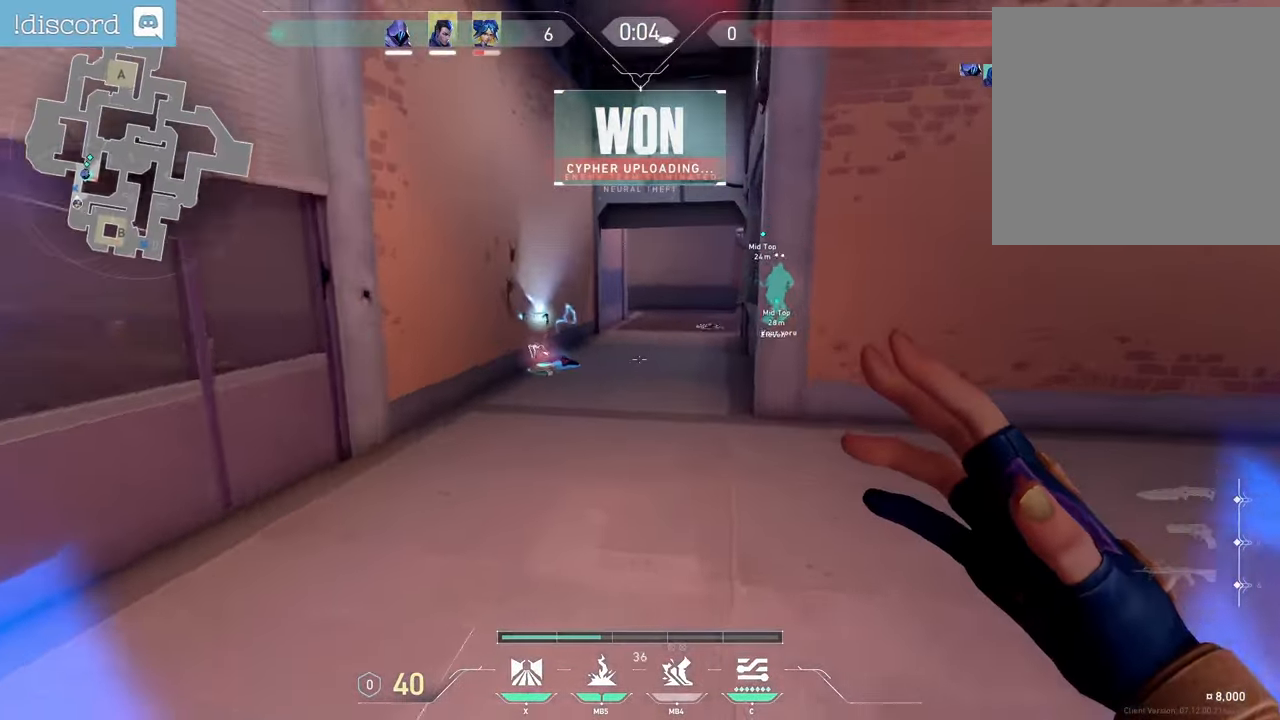
{"keys": ["z"], "mouse": []}
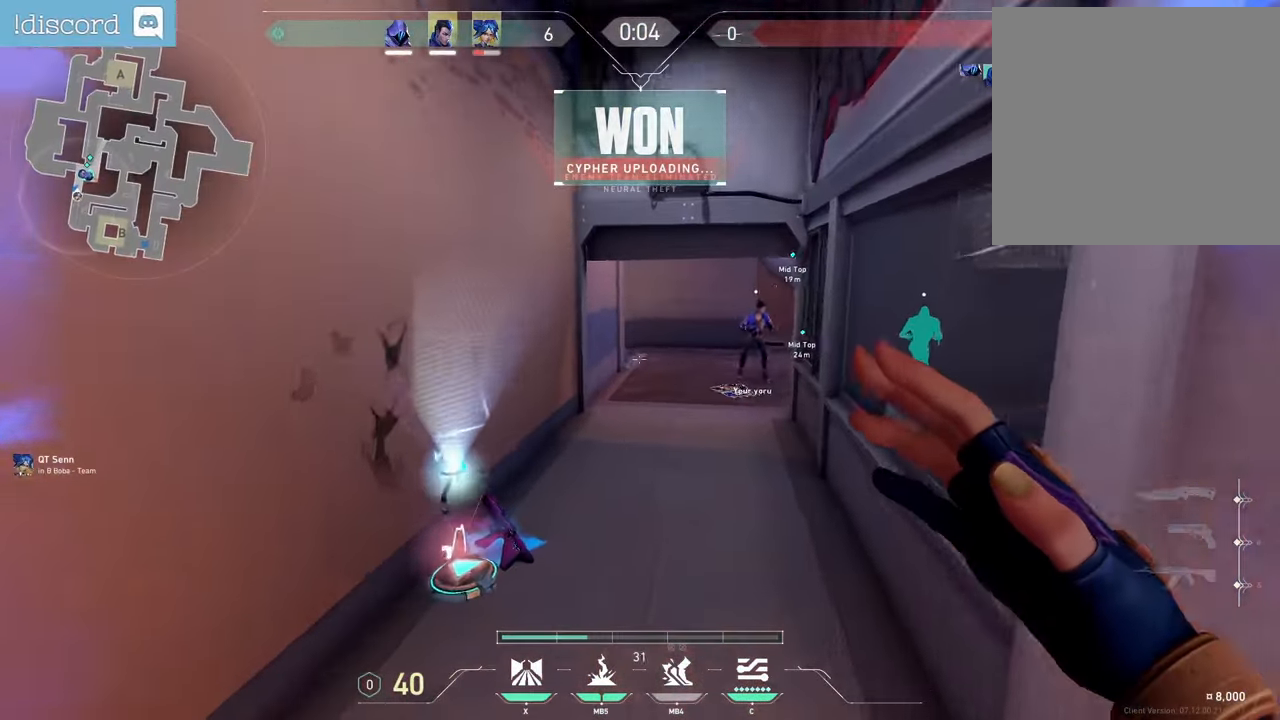
{"keys": ["z"], "mouse": [], "events": []}
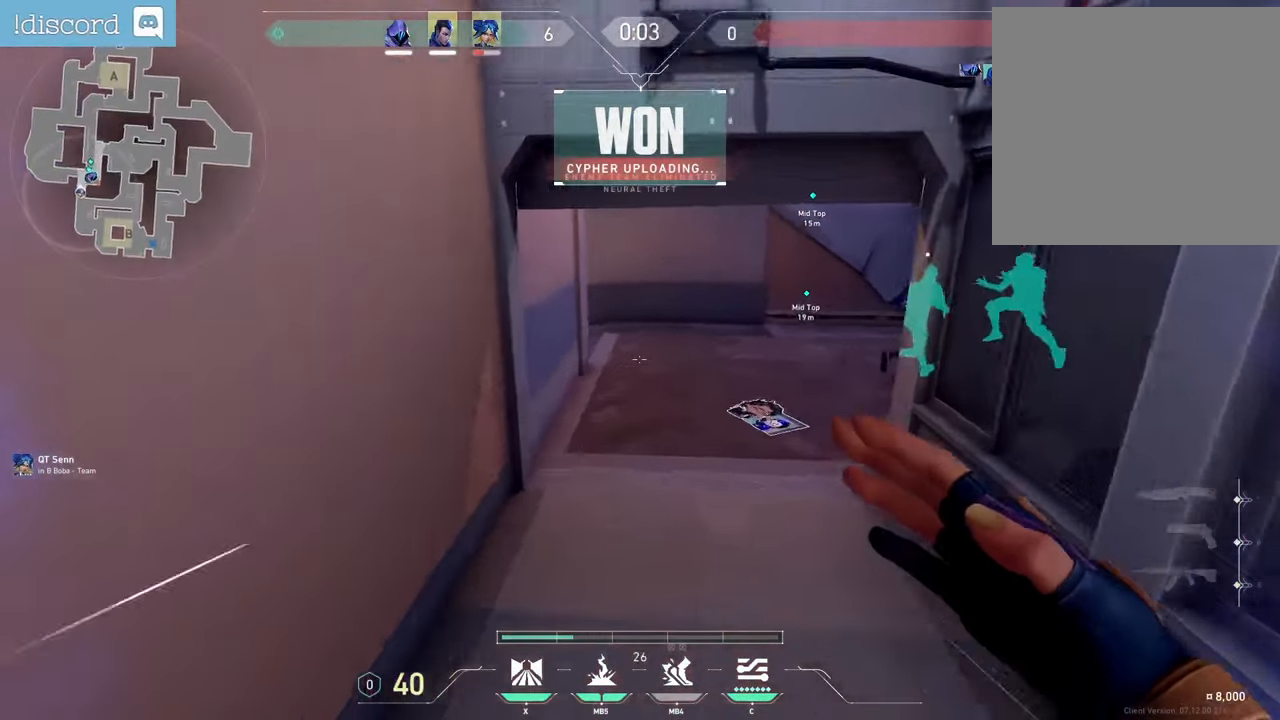
{"keys": ["tab", "z"], "mouse": [], "events": [[117, "d", "down"], [300, "d", "up"], [400, "tab", "down"]]}
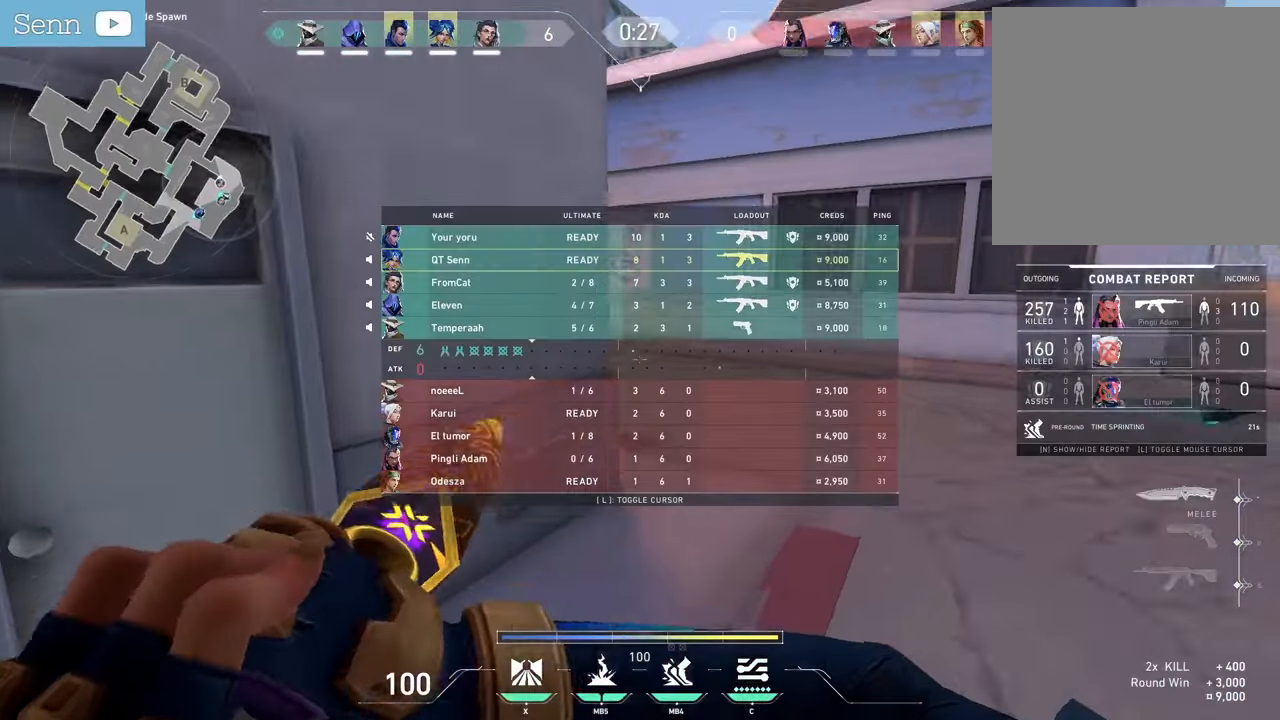
{"keys": ["d", "tab", "z"], "mouse": ["right"], "events": [[233, "d", "down"], [250, "mouse_wheel", "down"], [300, "mouse_wheel", "up"], [450, "mouse_right", "down"]]}
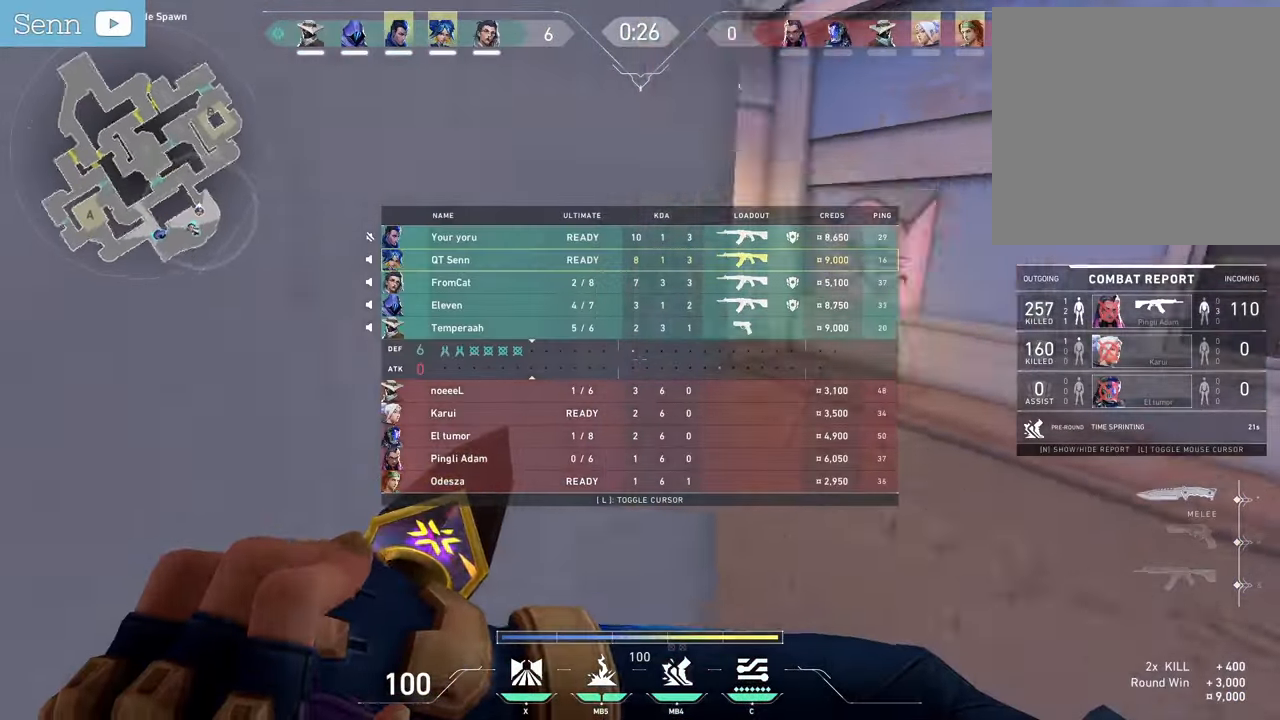
{"keys": ["d", "tab", "z"], "mouse": [], "events": [[300, "mouse_right", "up"]]}
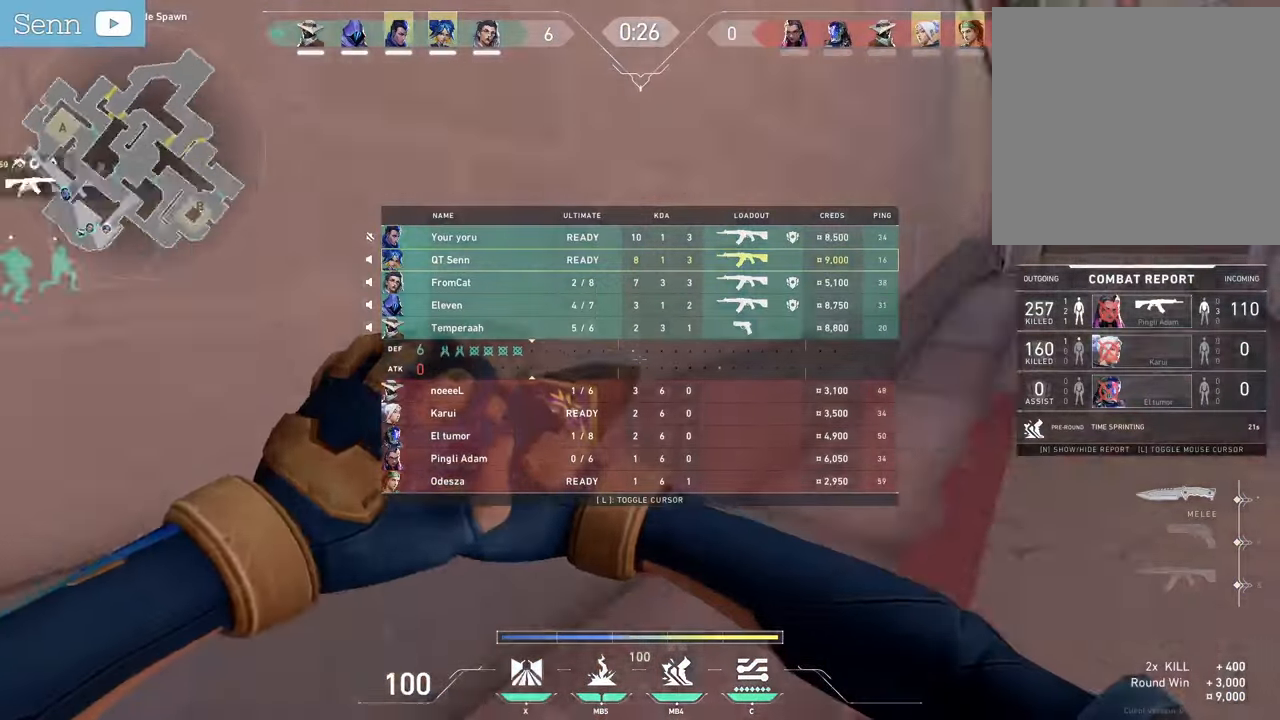
{"keys": ["tab", "z"], "mouse": [], "events": [[33, "d", "up"]]}
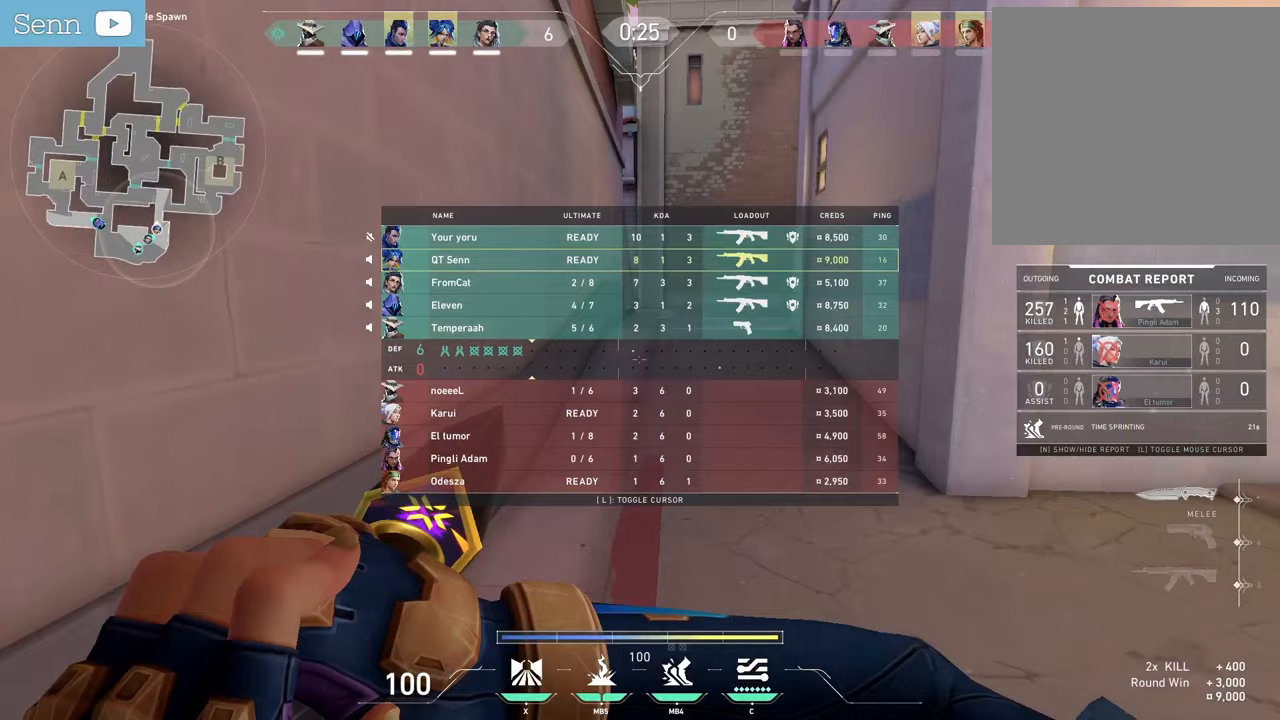
{"keys": ["d", "z"], "mouse": [], "events": [[133, "mouse_mb4", "down"], [200, "mouse_mb5", "down"], [250, "mouse_mb4", "up"], [350, "ctrl", "down"], [350, "mouse_mb5", "up"], [350, "q", "down"], [350, "tab", "up"], [367, "d", "down"], [433, "q", "up"], [500, "ctrl", "up"]]}
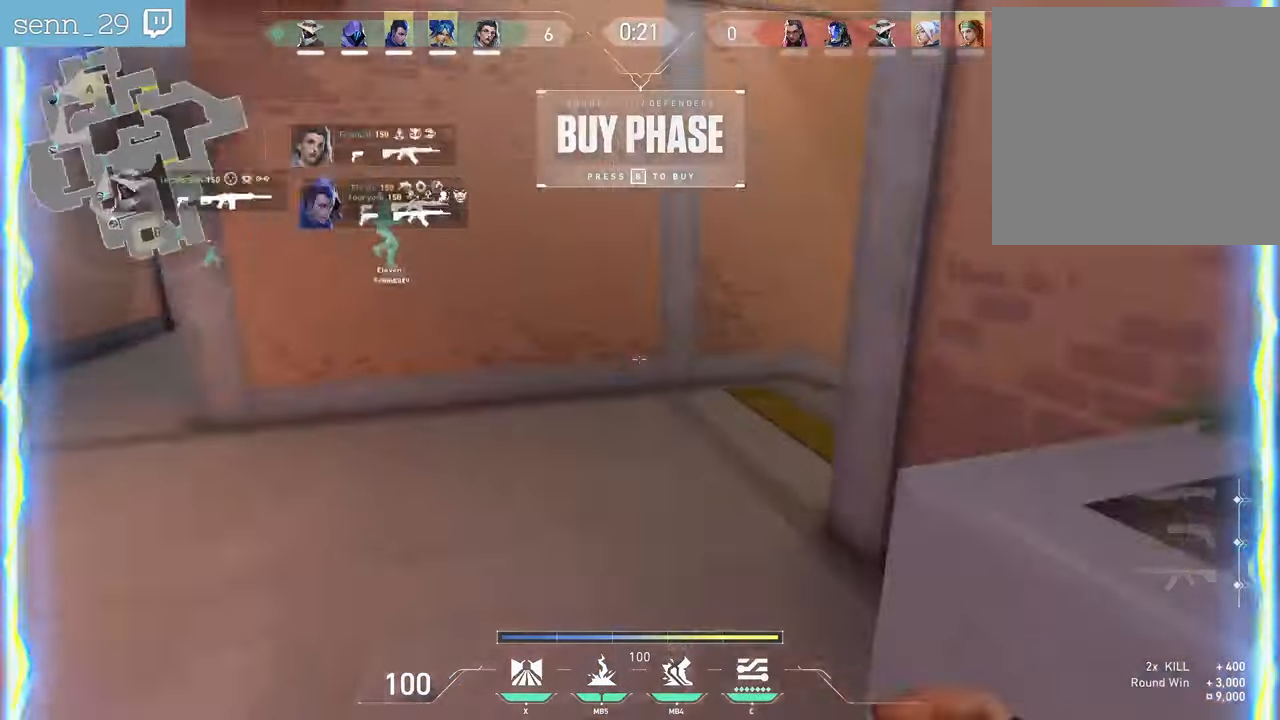
{"keys": ["d"], "mouse": [], "events": [[317, "d", "up"], [450, "z", "up"], [467, "d", "down"]]}
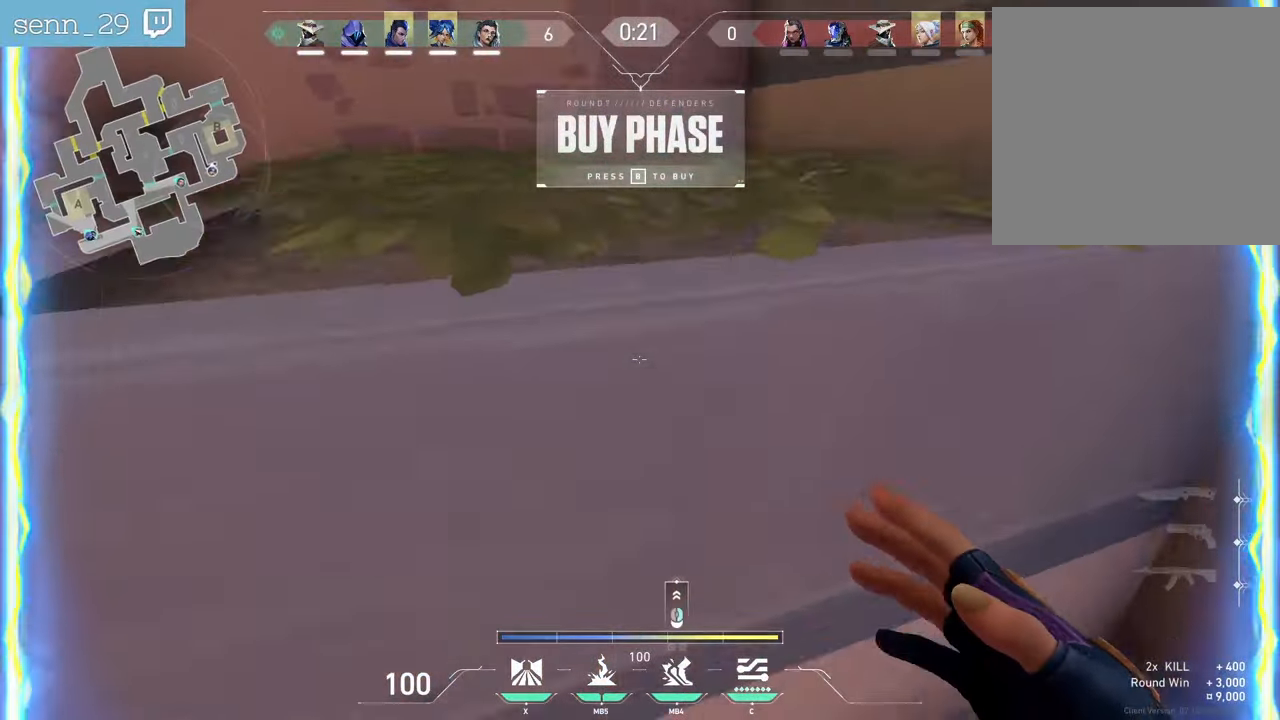
{"keys": ["s"], "mouse": []}
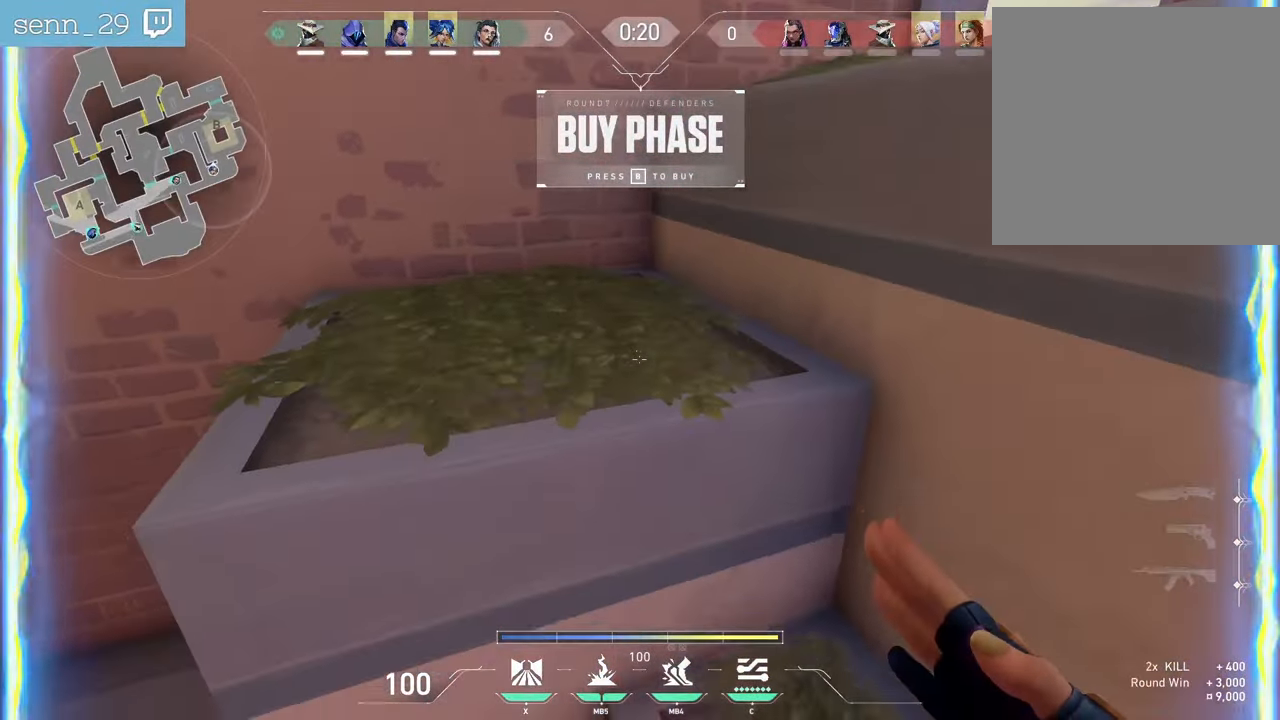
{"keys": ["q"], "mouse": [], "events": [[150, "q", "down"], [467, "s", "up"]]}
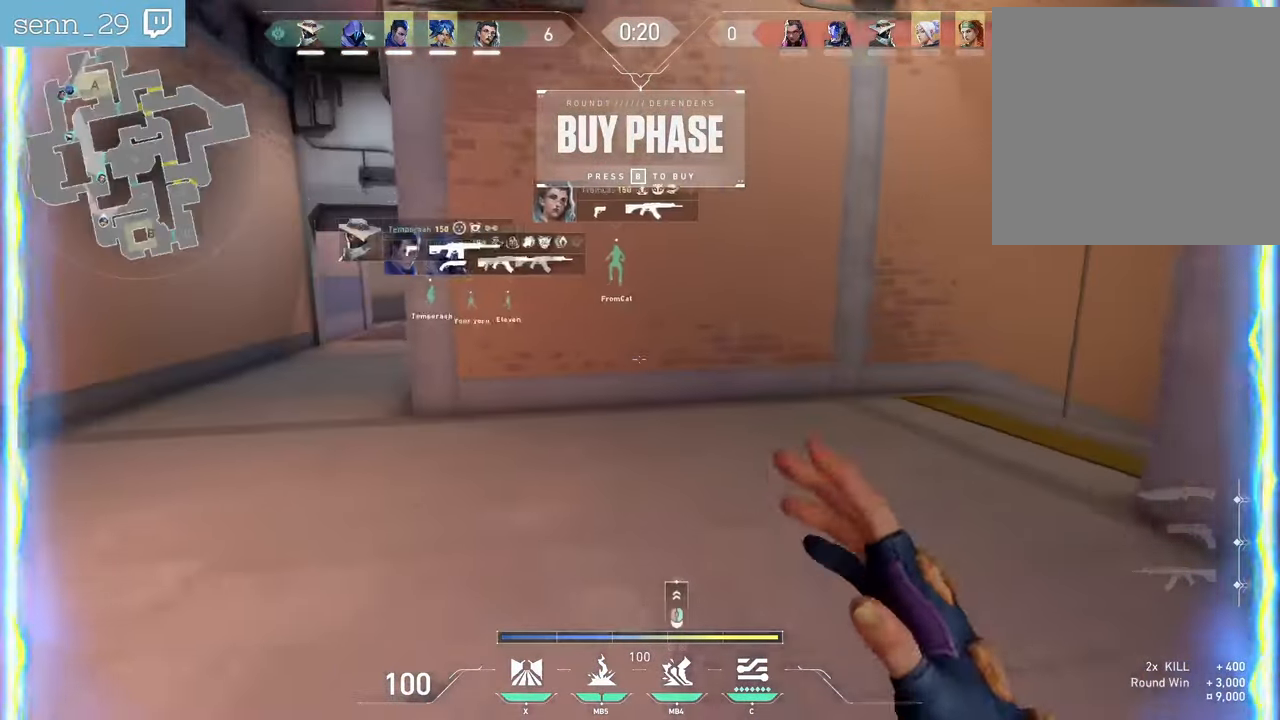
{"keys": ["q", "z"], "mouse": [], "events": [[250, "z", "down"]]}
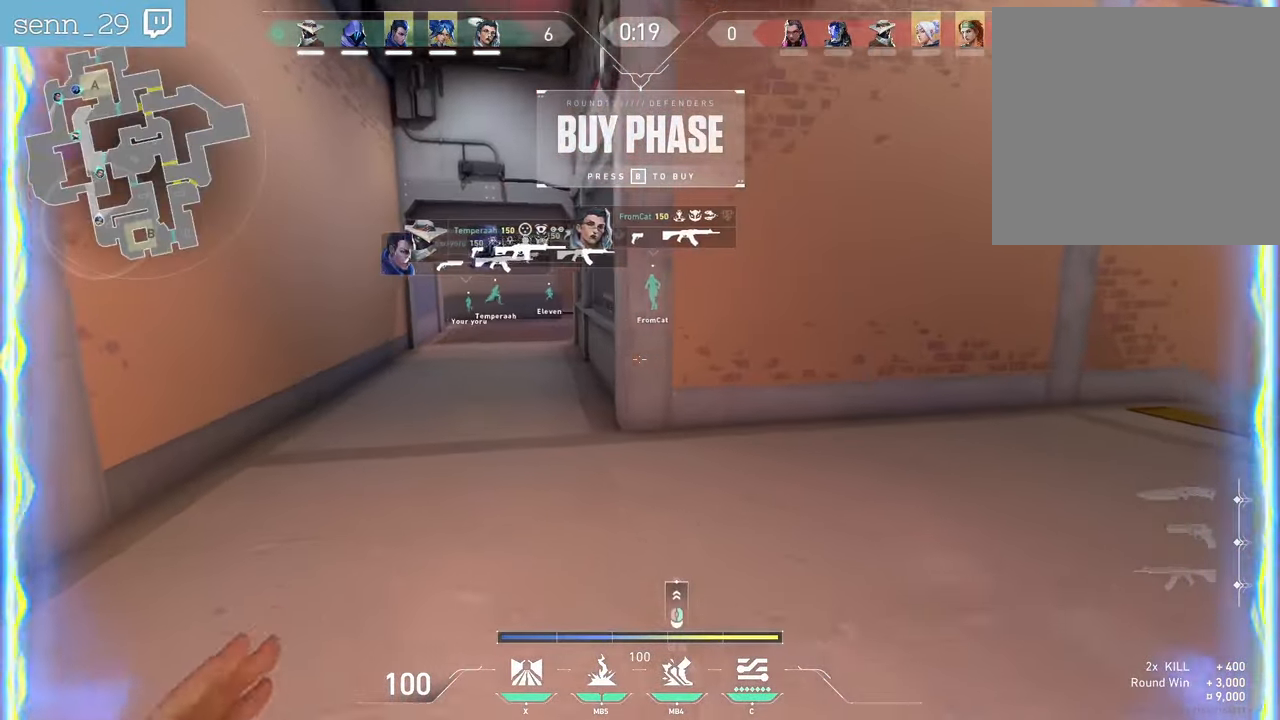
{"keys": ["q", "s"], "mouse": [], "events": [[200, "z", "up"], [467, "s", "down"]]}